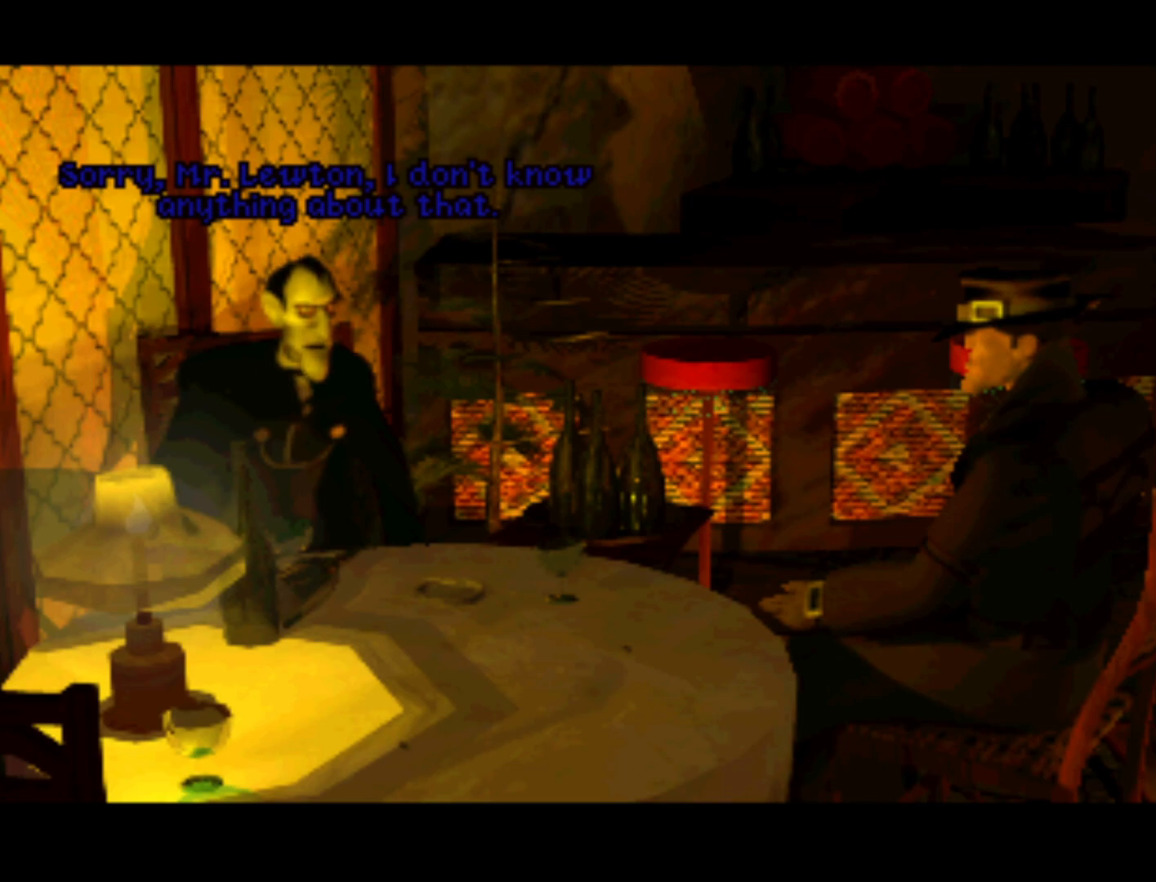
Gameplay with a controller (PlayStation layout); each line is a JSON object with the inputs held at the frame after it. "events" lists button and stick changes between this image and that frame as [ms after this image, input, new state], when the widget could be followed in between. Not read: L3 R3.
{"buttons": [], "left_stick": "center", "right_stick": "center", "events": [[133, "CROSS", "down"], [267, "CROSS", "up"]]}
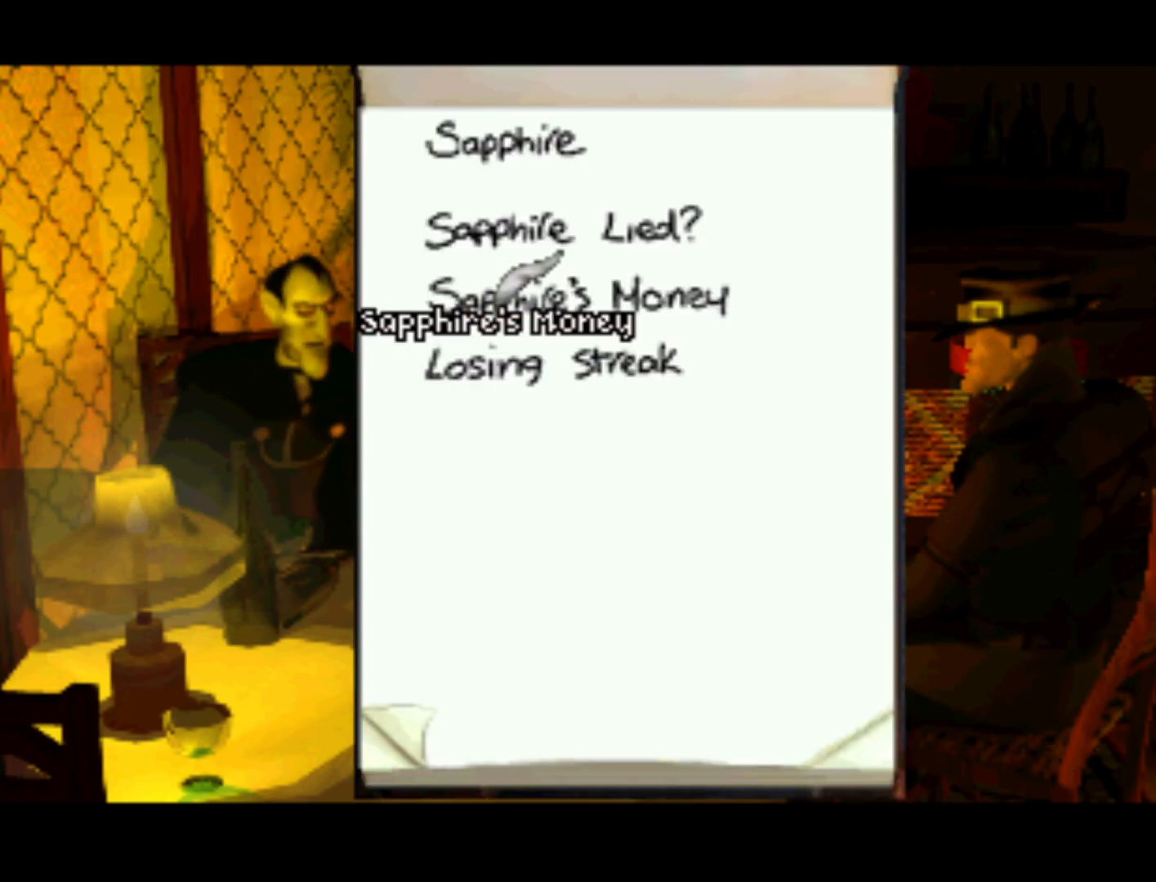
{"buttons": [], "left_stick": "center", "right_stick": "center", "events": [[33, "DPAD_DOWN", "down"], [167, "DPAD_DOWN", "up"]]}
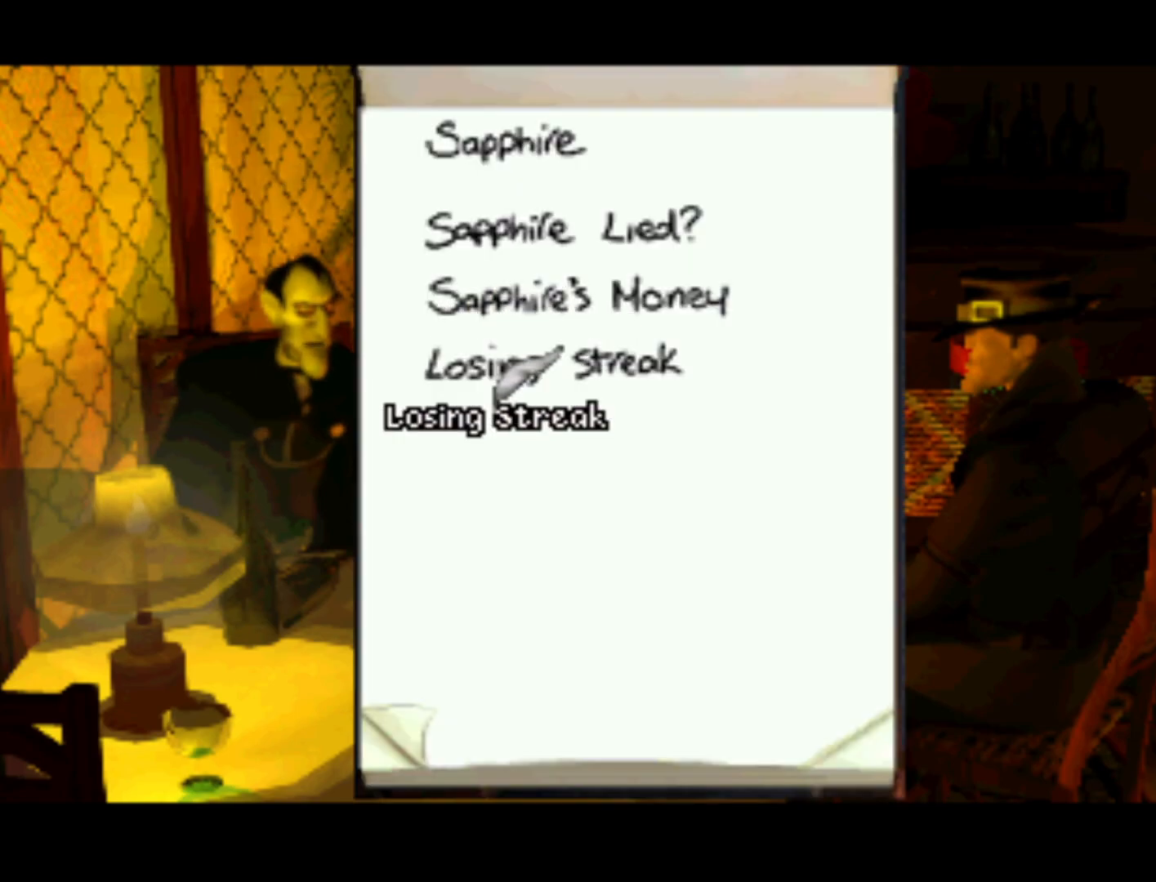
{"buttons": [], "left_stick": "center", "right_stick": "center", "events": [[67, "DPAD_UP", "down"], [117, "DPAD_UP", "up"], [267, "CROSS", "down"], [333, "CROSS", "up"]]}
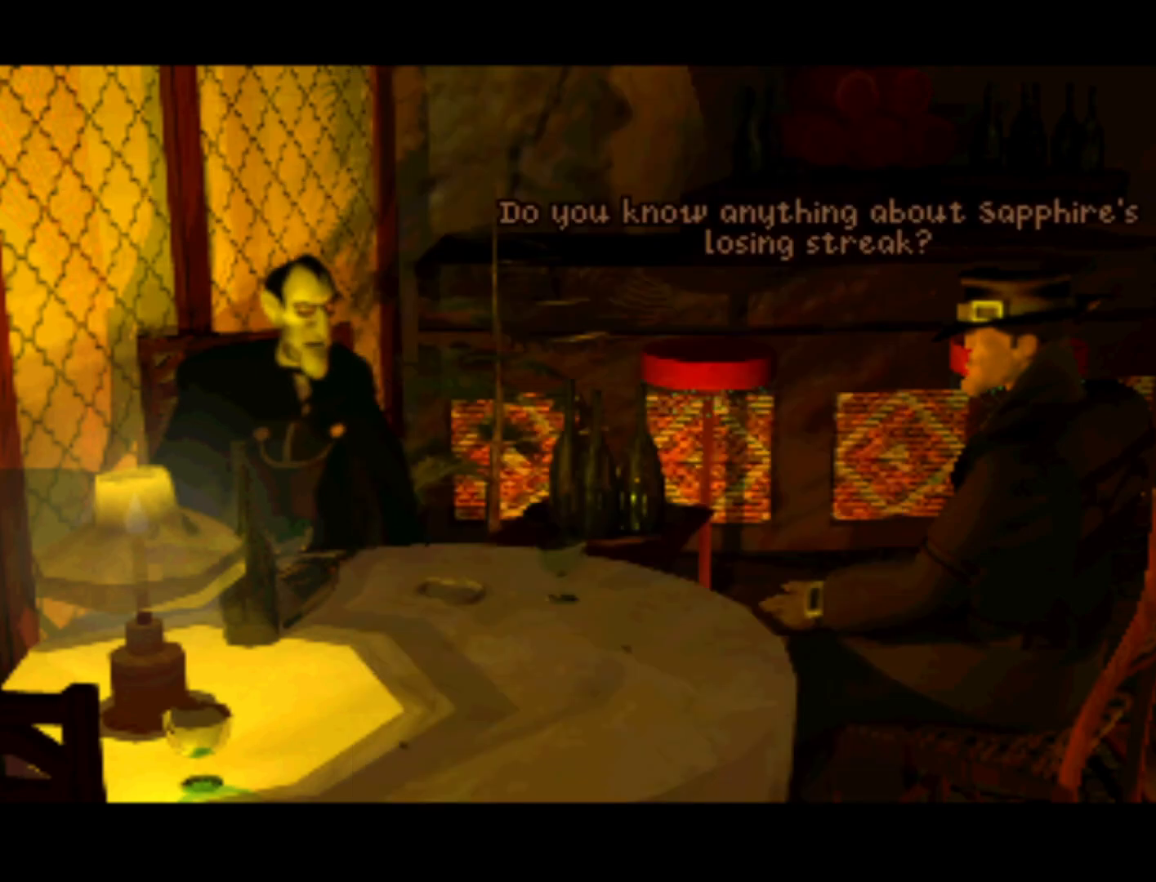
{"buttons": [], "left_stick": "center", "right_stick": "center", "events": []}
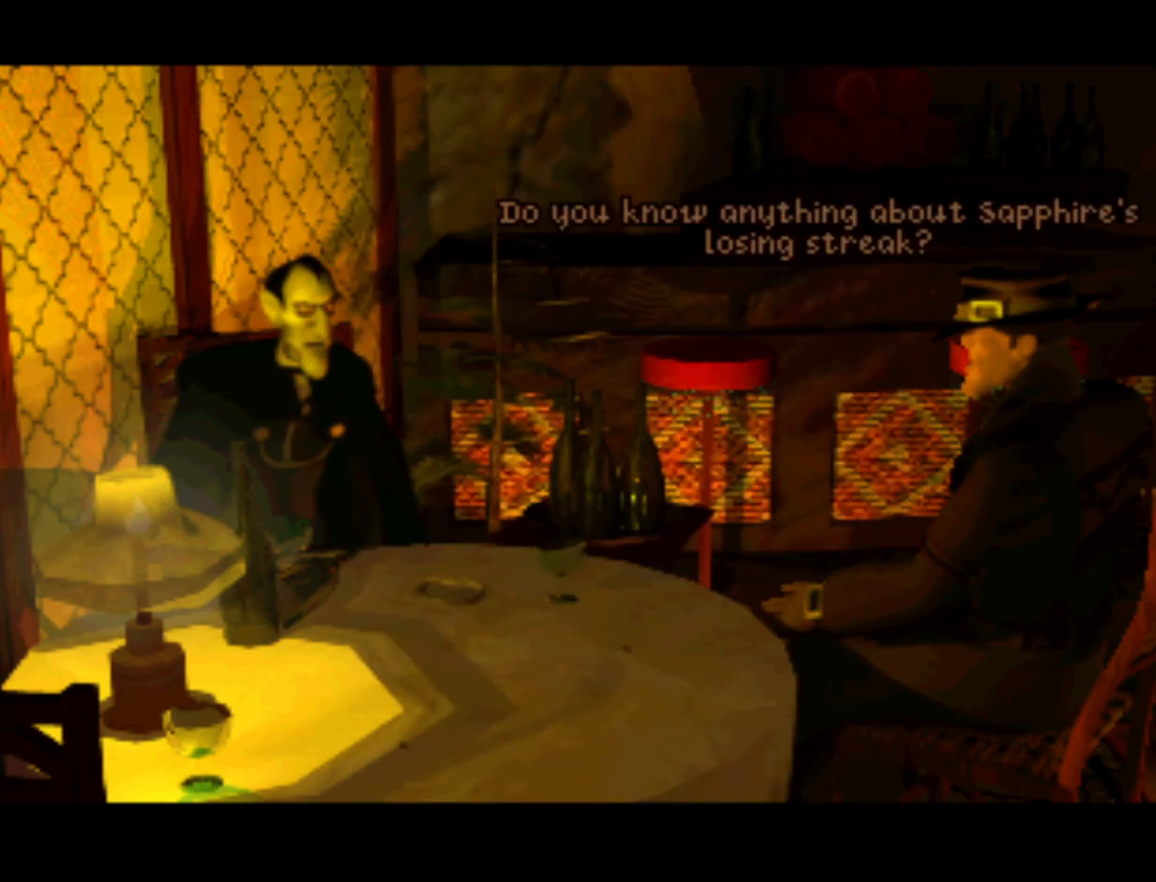
{"buttons": [], "left_stick": "center", "right_stick": "center", "events": []}
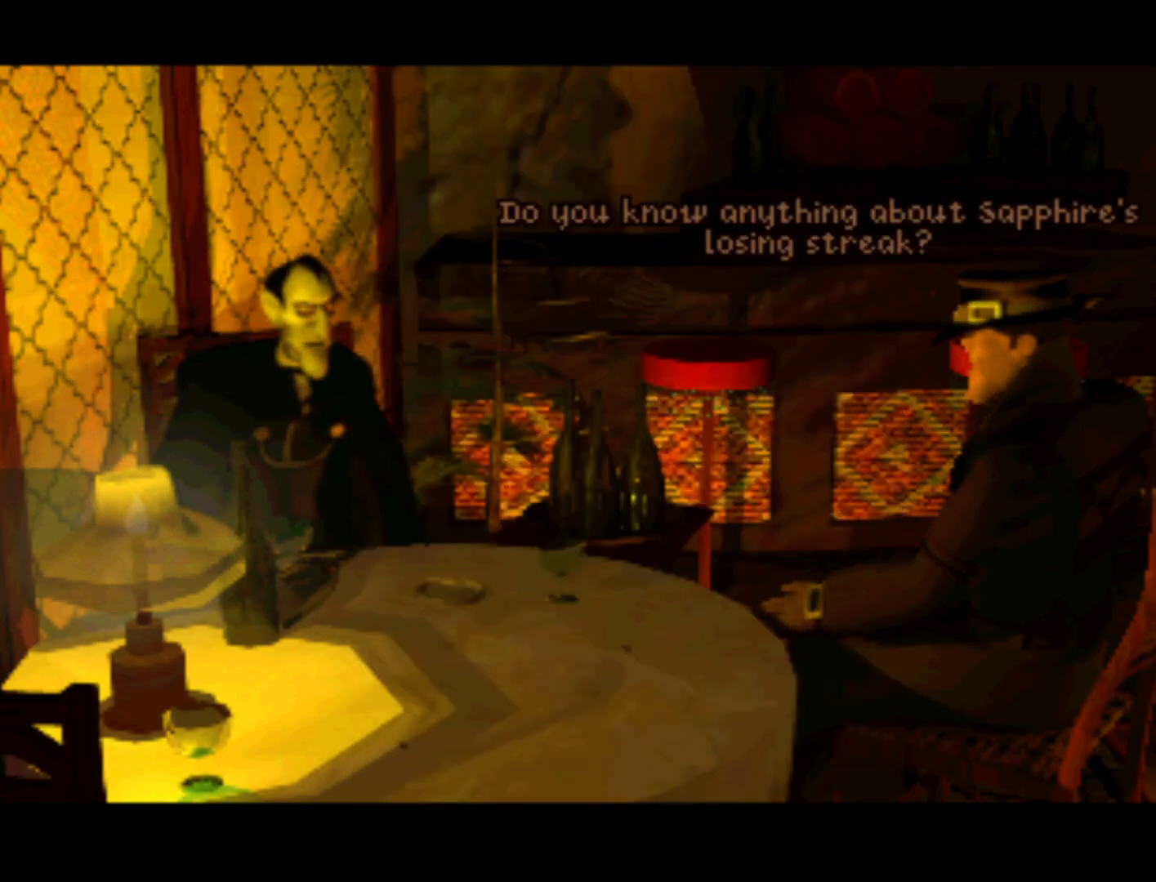
{"buttons": [], "left_stick": "center", "right_stick": "center", "events": []}
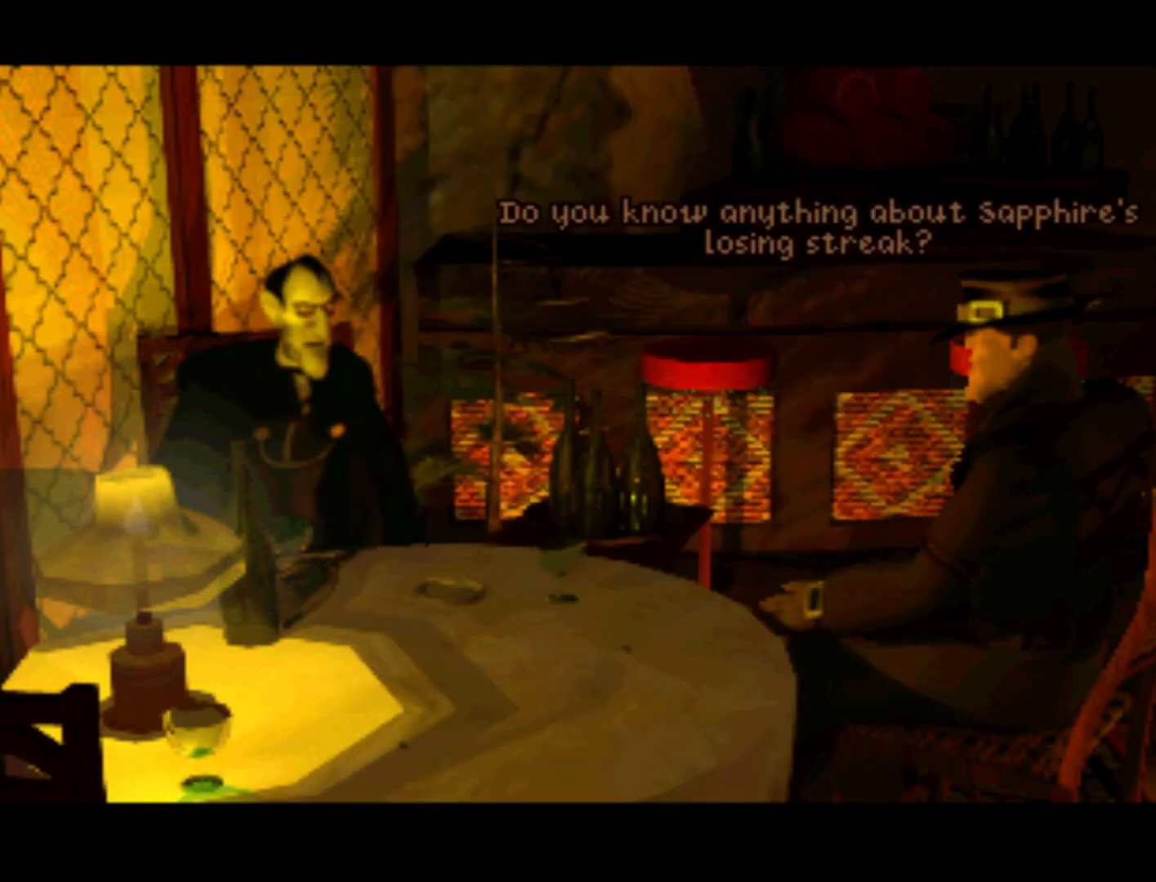
{"buttons": [], "left_stick": "center", "right_stick": "center", "events": [[133, "CROSS", "down"], [267, "CROSS", "up"]]}
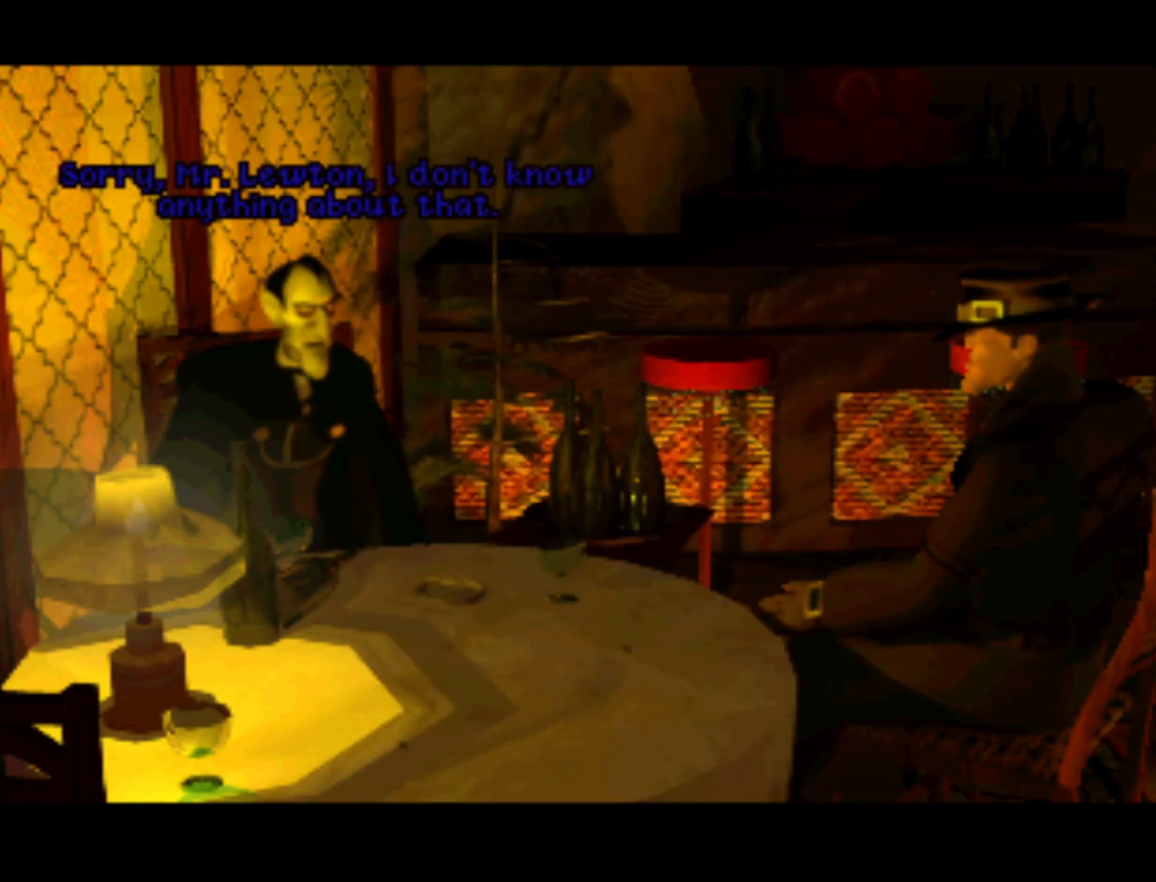
{"buttons": [], "left_stick": "center", "right_stick": "center", "events": []}
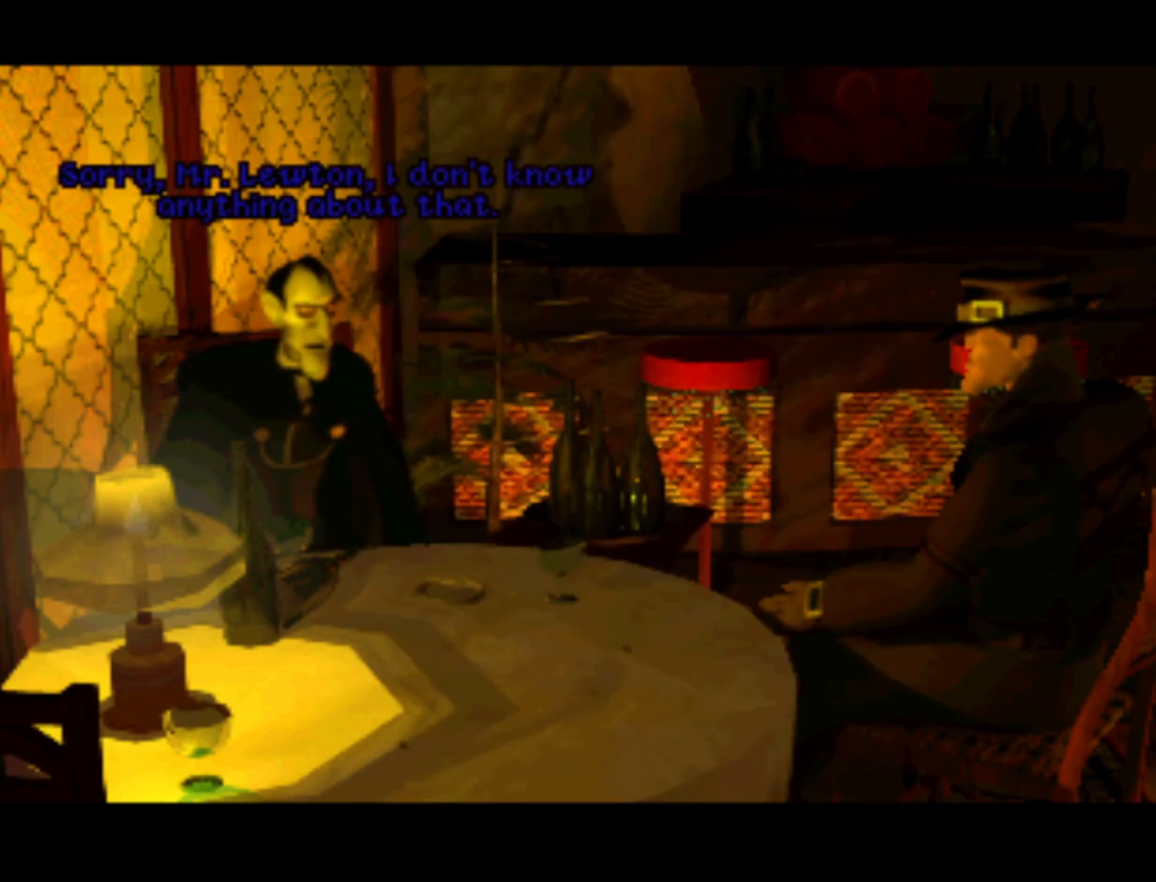
{"buttons": [], "left_stick": "center", "right_stick": "center", "events": [[100, "CROSS", "down"], [200, "CROSS", "up"]]}
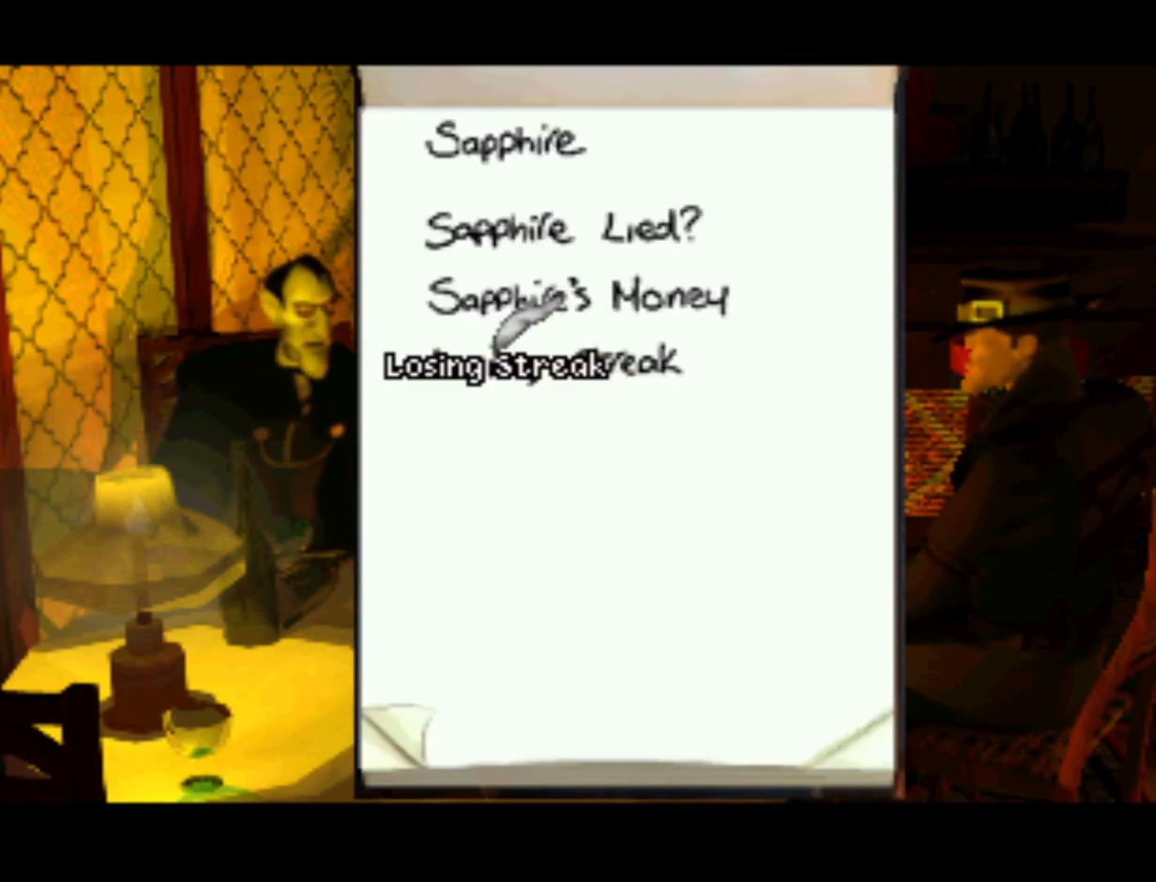
{"buttons": [], "left_stick": "center", "right_stick": "center", "events": [[167, "DPAD_UP", "down"], [433, "DPAD_UP", "up"]]}
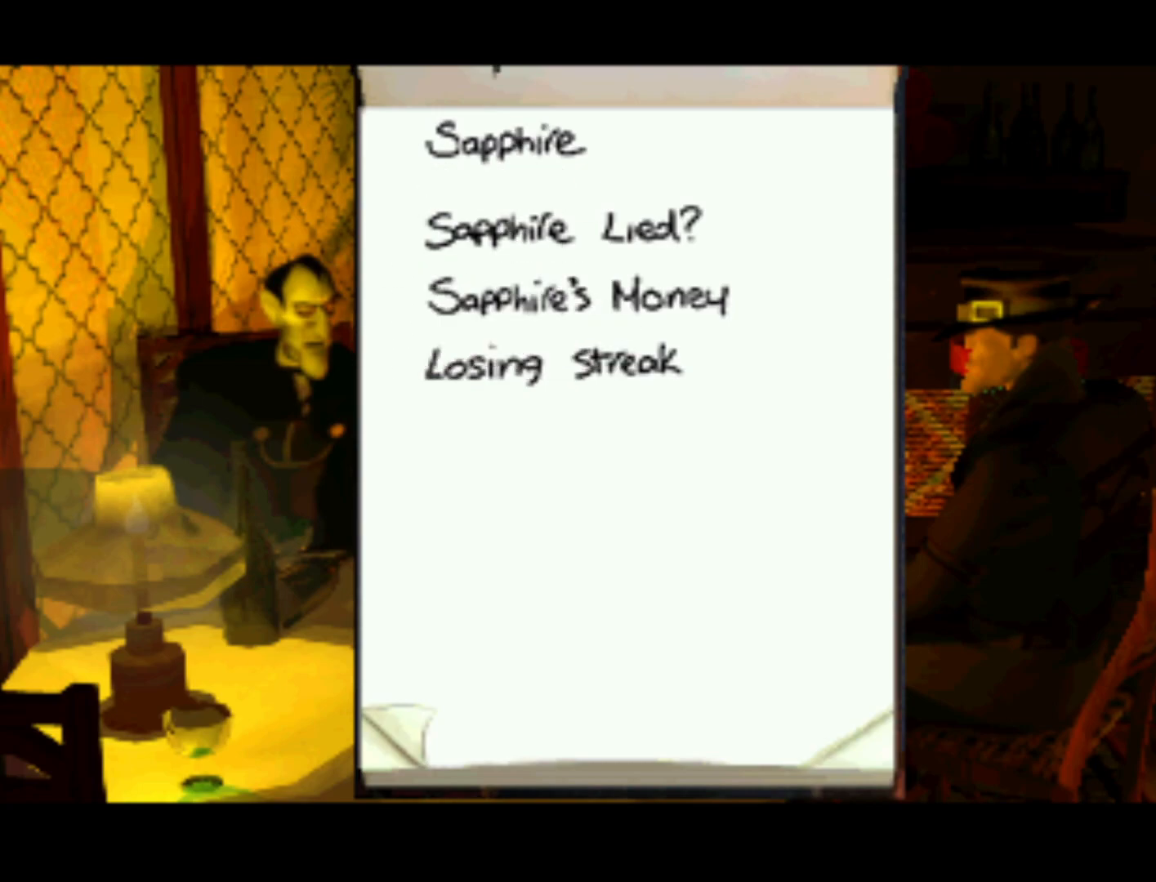
{"buttons": ["CROSS"], "left_stick": "center", "right_stick": "center", "events": [[300, "DPAD_DOWN", "down"], [433, "DPAD_DOWN", "up"], [500, "CROSS", "down"]]}
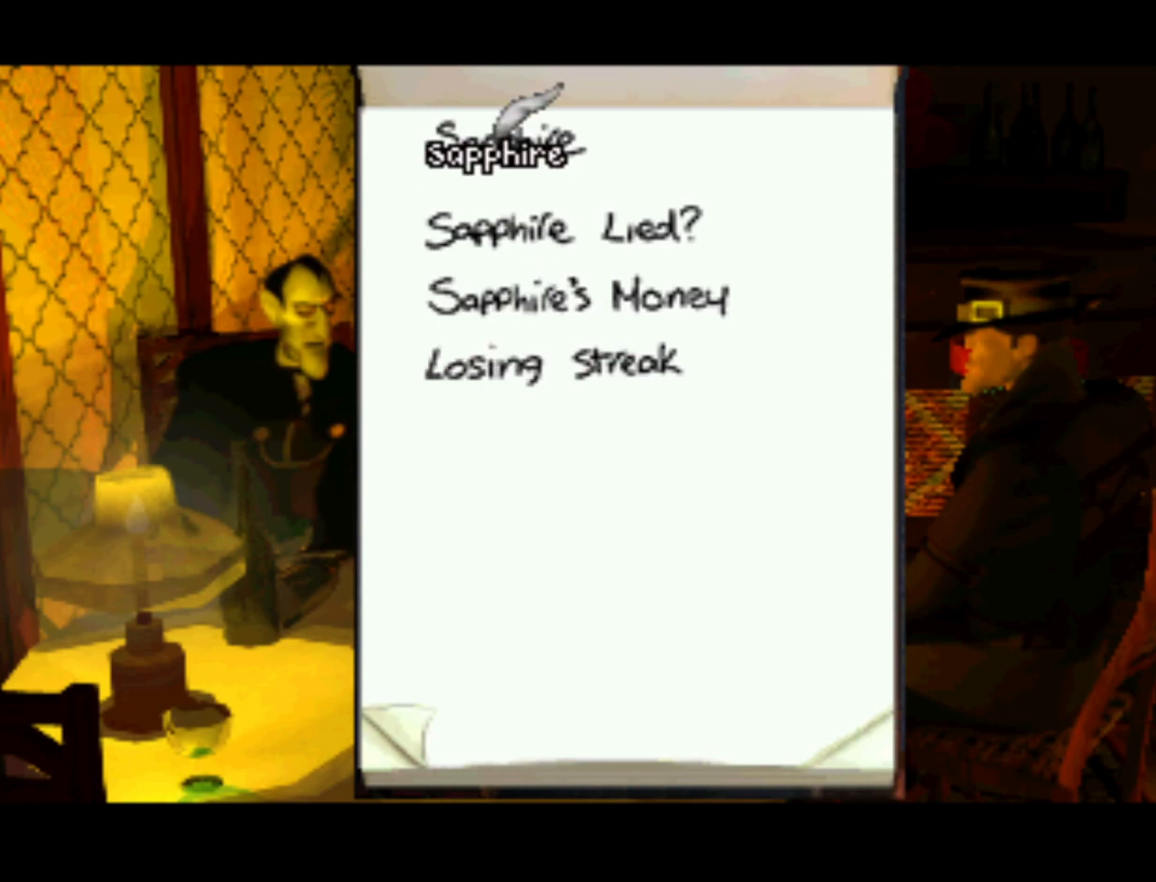
{"buttons": [], "left_stick": "center", "right_stick": "center", "events": [[133, "CROSS", "up"]]}
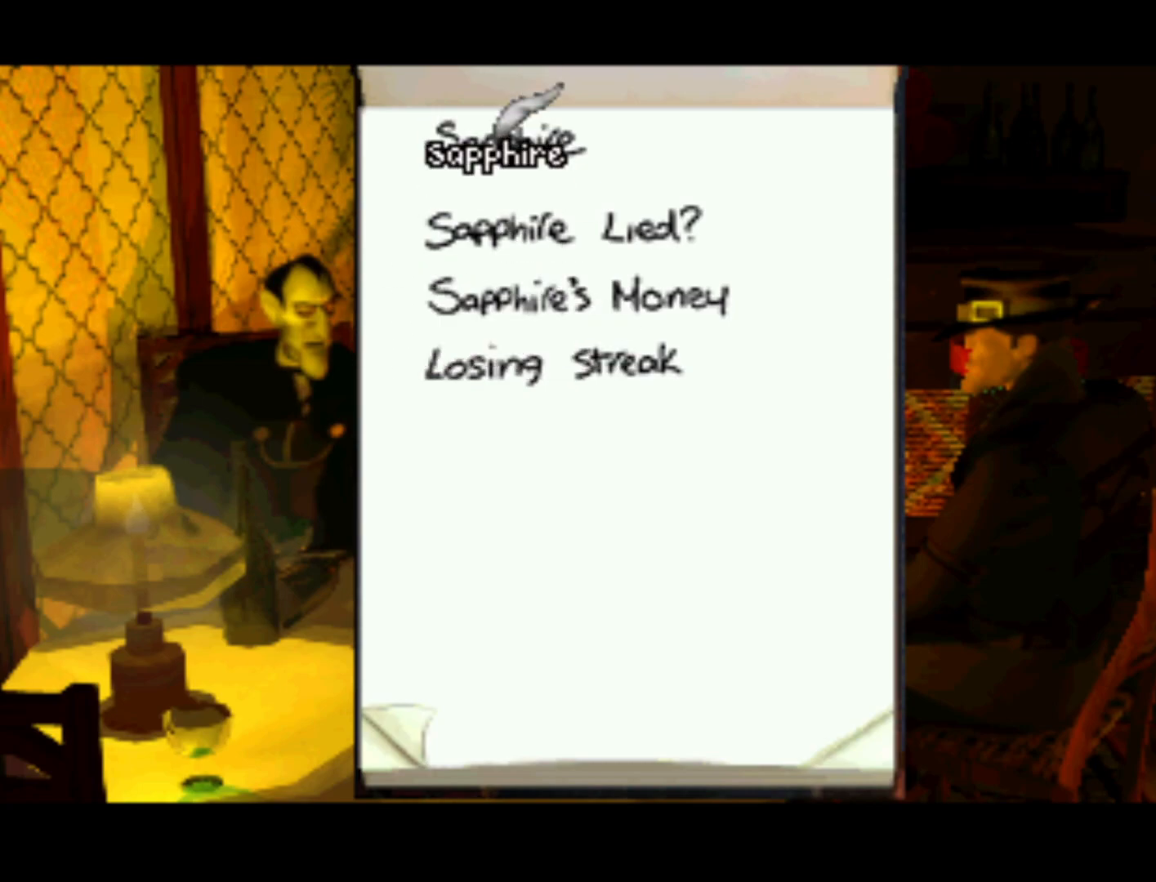
{"buttons": [], "left_stick": "center", "right_stick": "center", "events": [[167, "SQUARE", "down"], [233, "SQUARE", "up"]]}
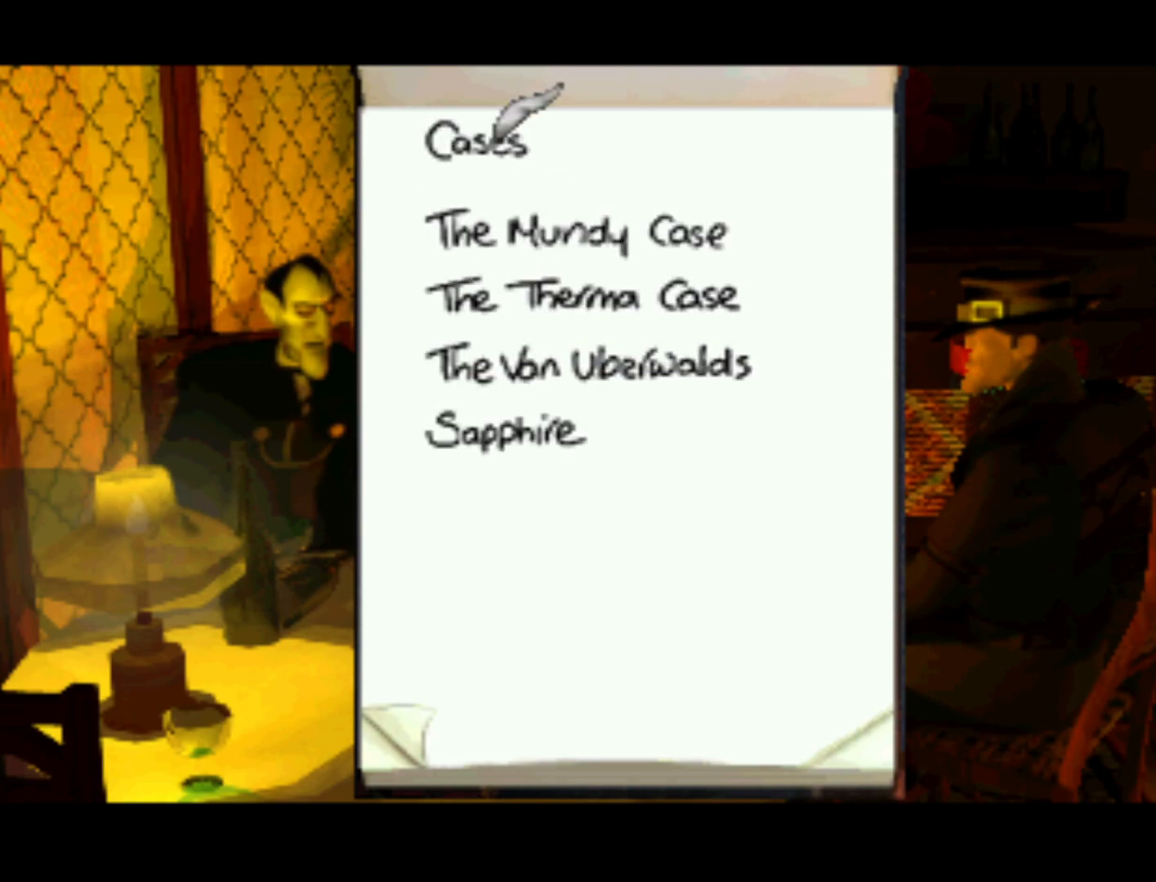
{"buttons": [], "left_stick": "center", "right_stick": "center", "events": [[100, "DPAD_DOWN", "down"], [300, "DPAD_DOWN", "up"]]}
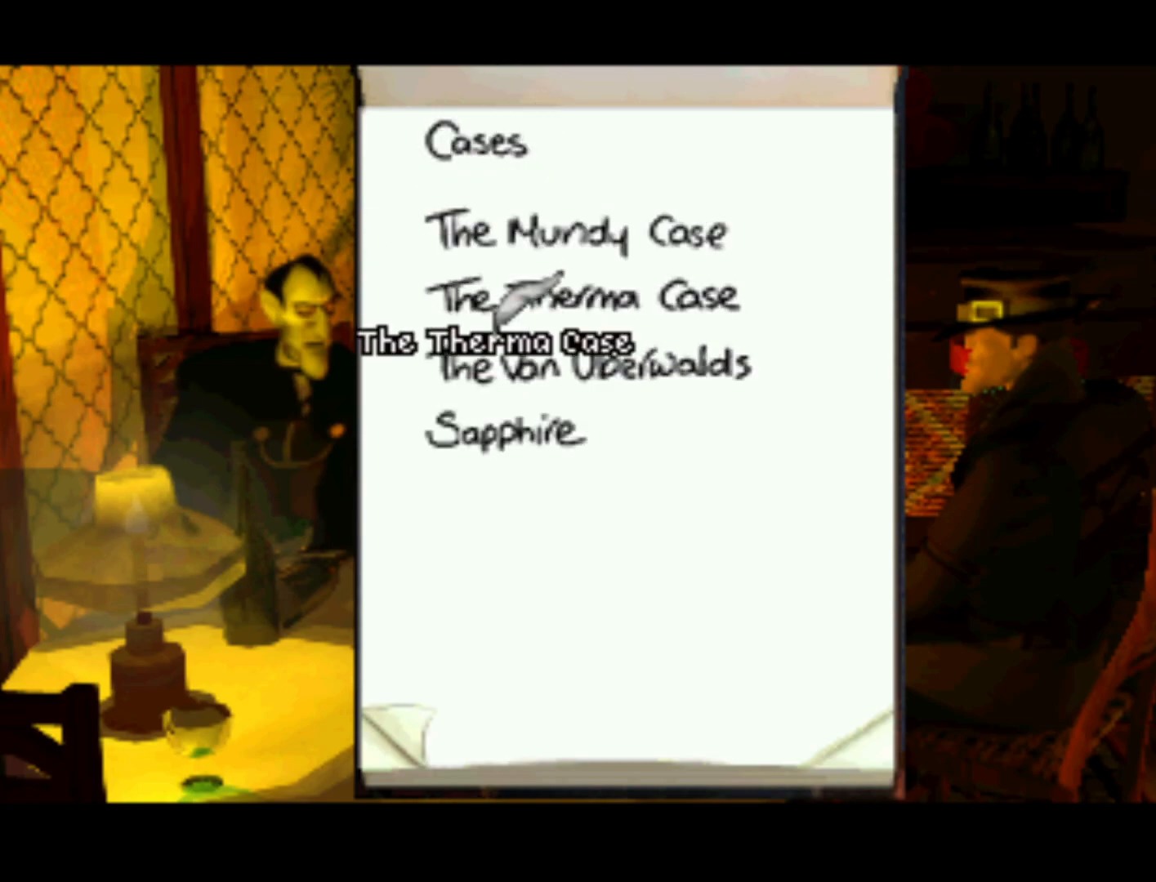
{"buttons": [], "left_stick": "center", "right_stick": "center", "events": [[200, "DPAD_UP", "down"], [300, "DPAD_UP", "up"], [300, "SQUARE", "down"], [400, "SQUARE", "up"]]}
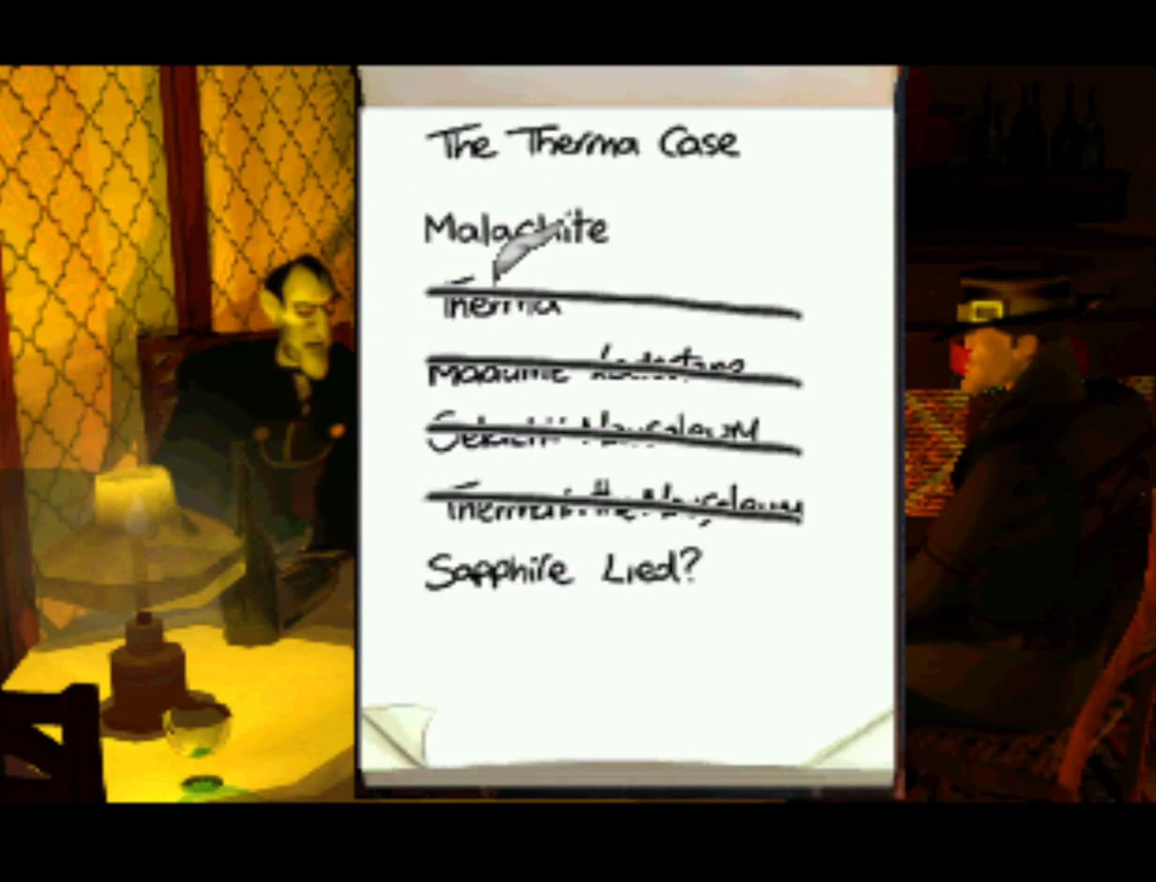
{"buttons": [], "left_stick": "center", "right_stick": "center", "events": []}
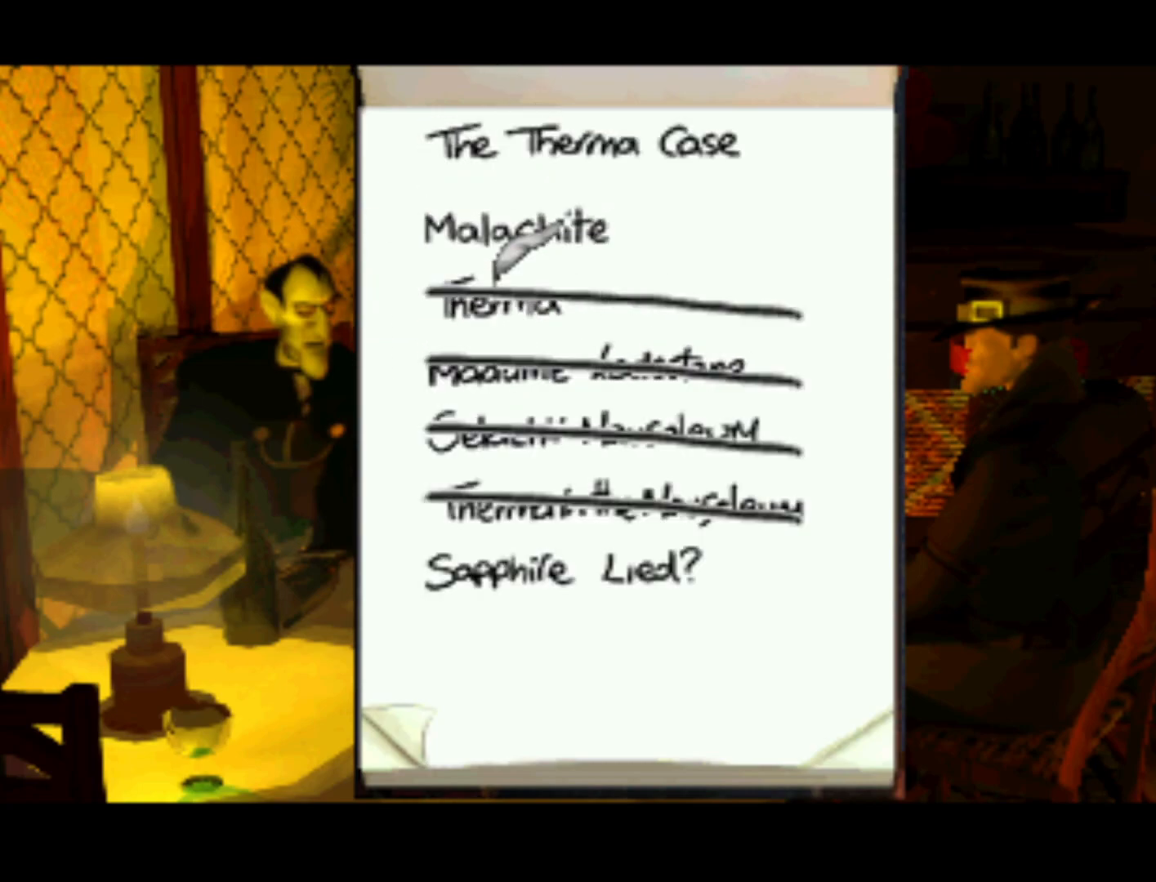
{"buttons": [], "left_stick": "center", "right_stick": "center", "events": [[67, "DPAD_UP", "down"], [200, "DPAD_UP", "up"]]}
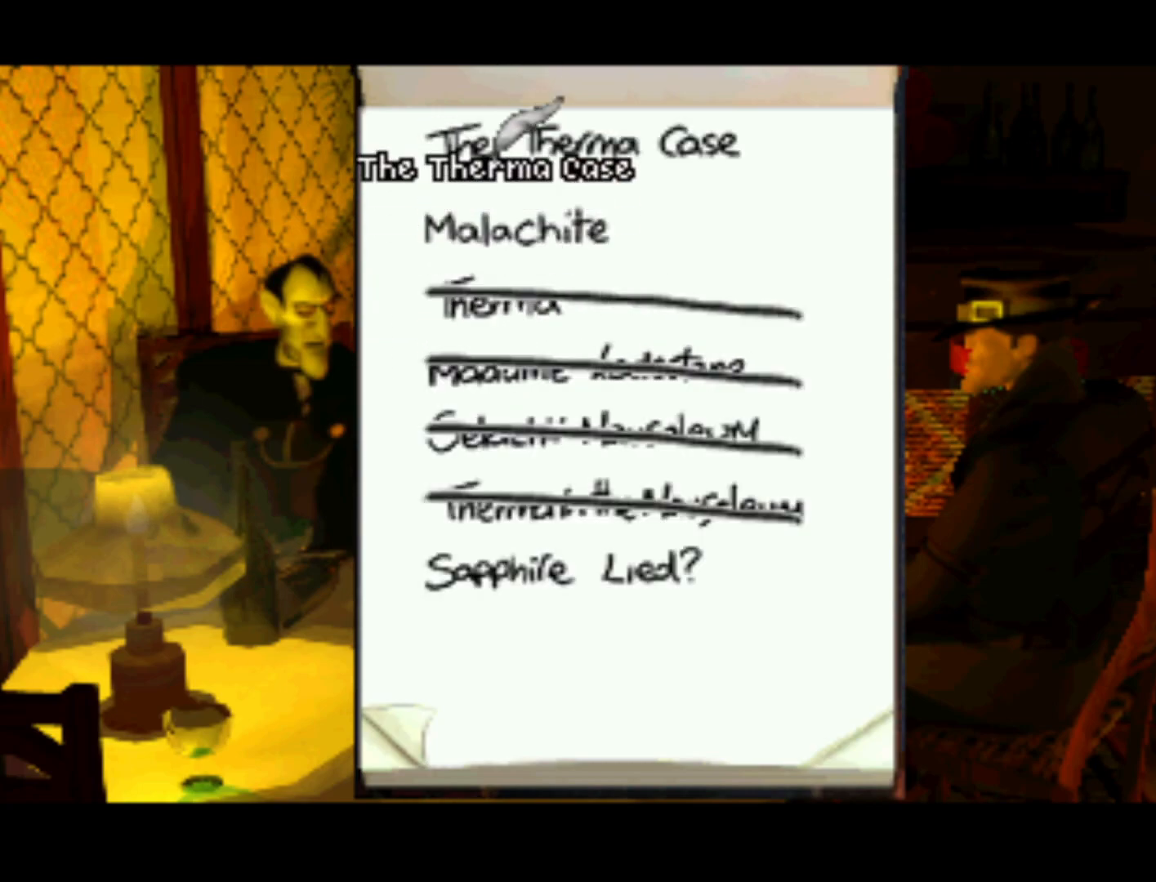
{"buttons": [], "left_stick": "center", "right_stick": "center", "events": [[300, "DPAD_DOWN", "down"], [433, "DPAD_DOWN", "up"]]}
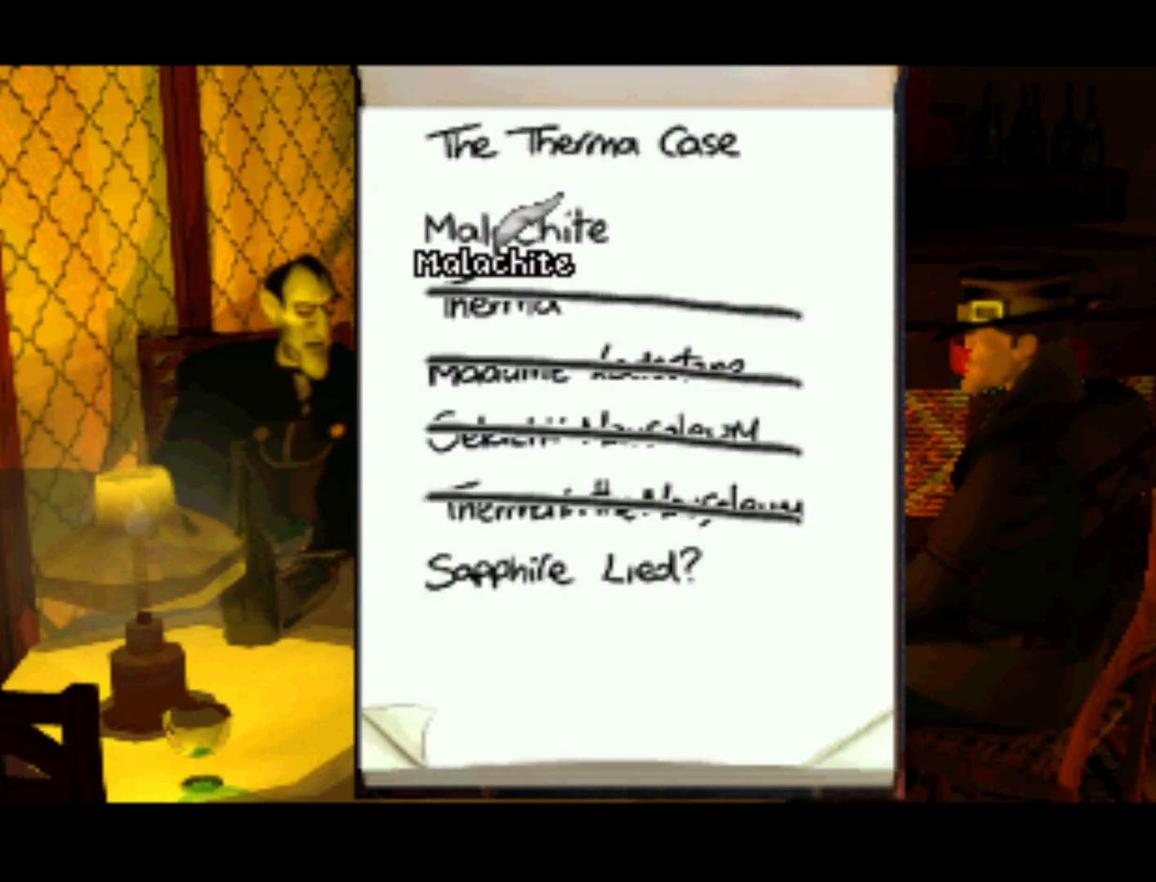
{"buttons": [], "left_stick": "center", "right_stick": "center", "events": [[167, "DPAD_UP", "down"], [333, "DPAD_UP", "up"]]}
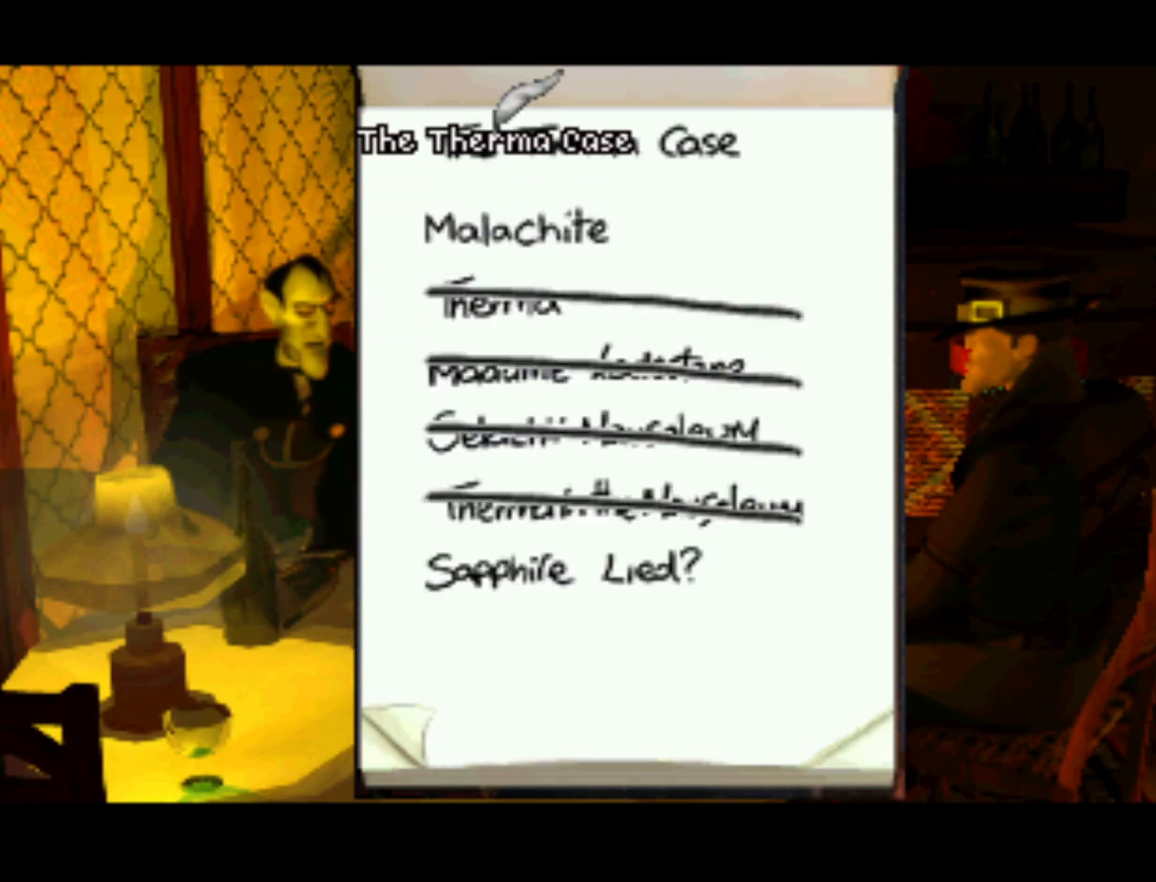
{"buttons": [], "left_stick": "center", "right_stick": "center", "events": [[367, "CROSS", "down"], [467, "CROSS", "up"]]}
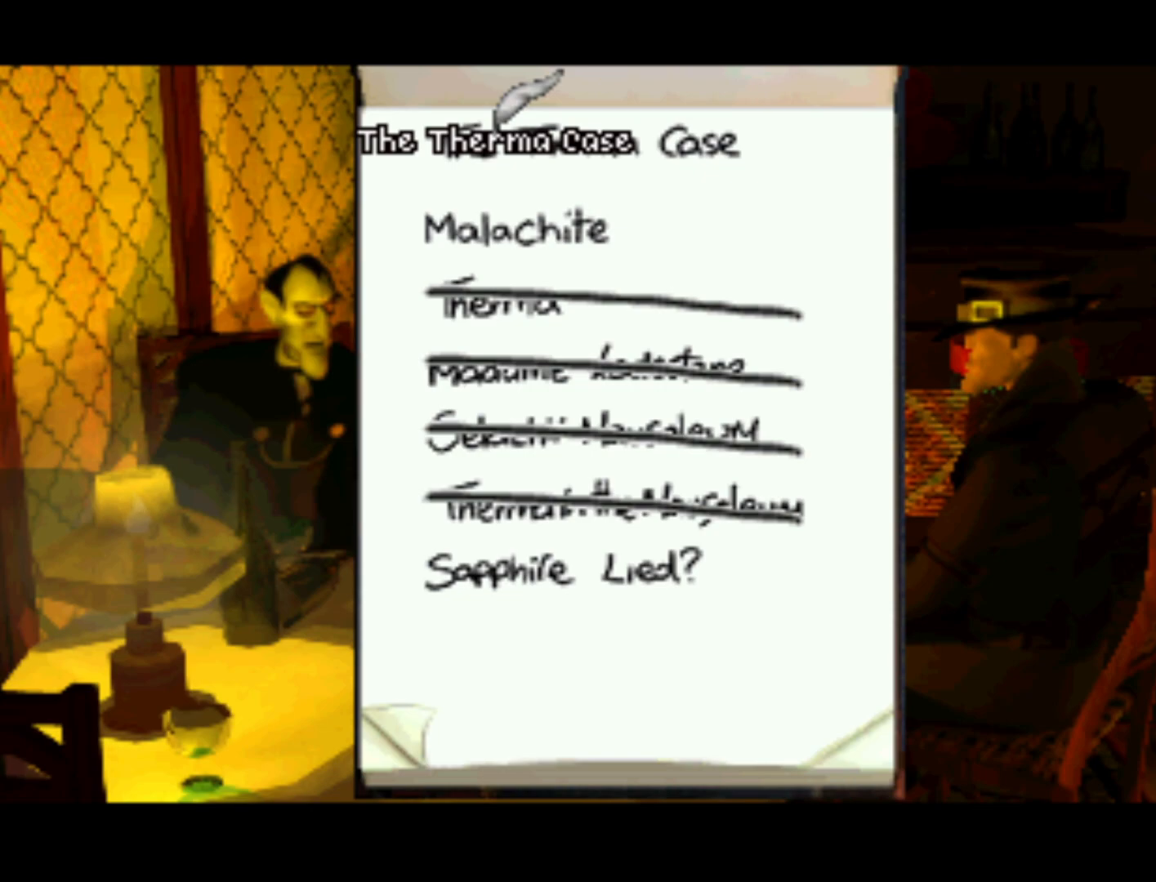
{"buttons": [], "left_stick": "center", "right_stick": "center", "events": [[333, "SQUARE", "down"], [400, "SQUARE", "up"]]}
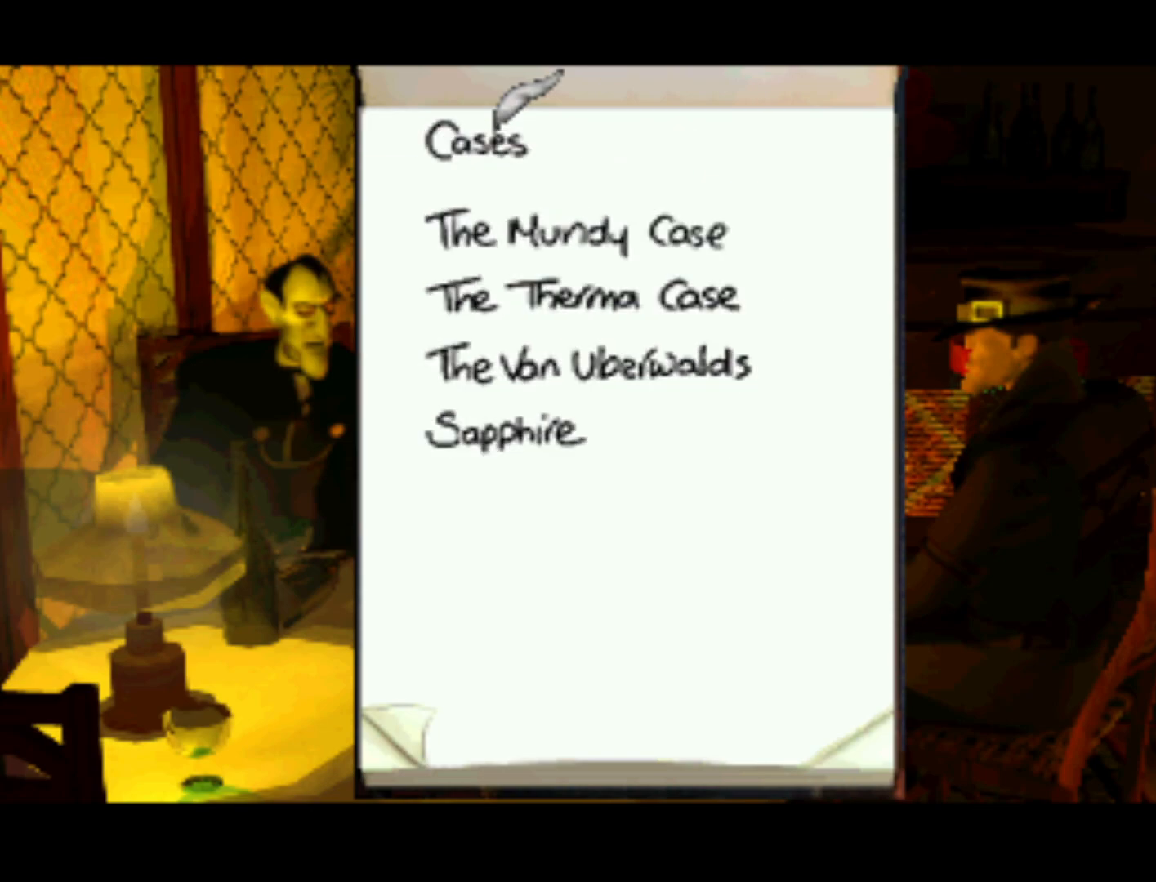
{"buttons": [], "left_stick": "center", "right_stick": "center", "events": []}
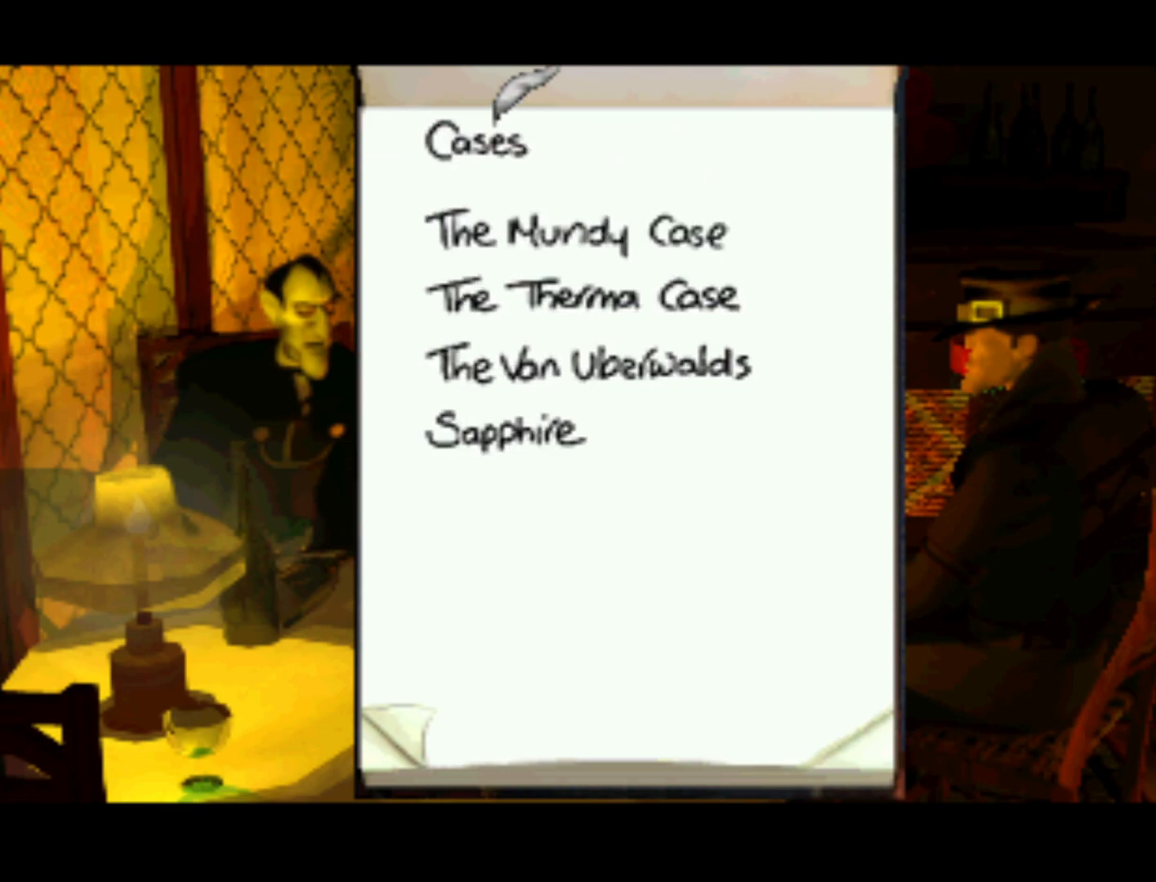
{"buttons": [], "left_stick": "center", "right_stick": "center", "events": [[33, "DPAD_DOWN", "down"], [133, "DPAD_DOWN", "up"], [367, "CROSS", "down"], [433, "CROSS", "up"]]}
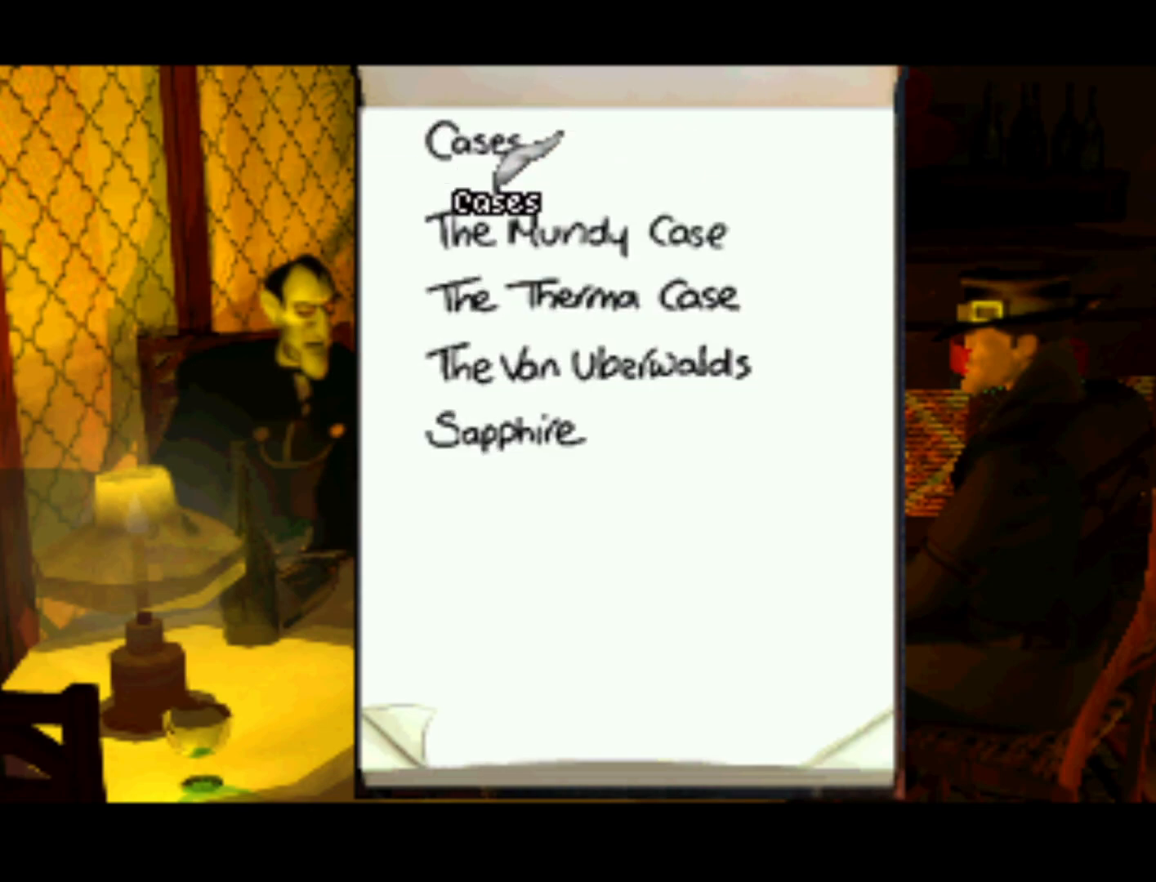
{"buttons": ["CROSS"], "left_stick": "center", "right_stick": "center", "events": [[267, "DPAD_DOWN", "down"], [400, "DPAD_DOWN", "up"], [433, "CROSS", "down"]]}
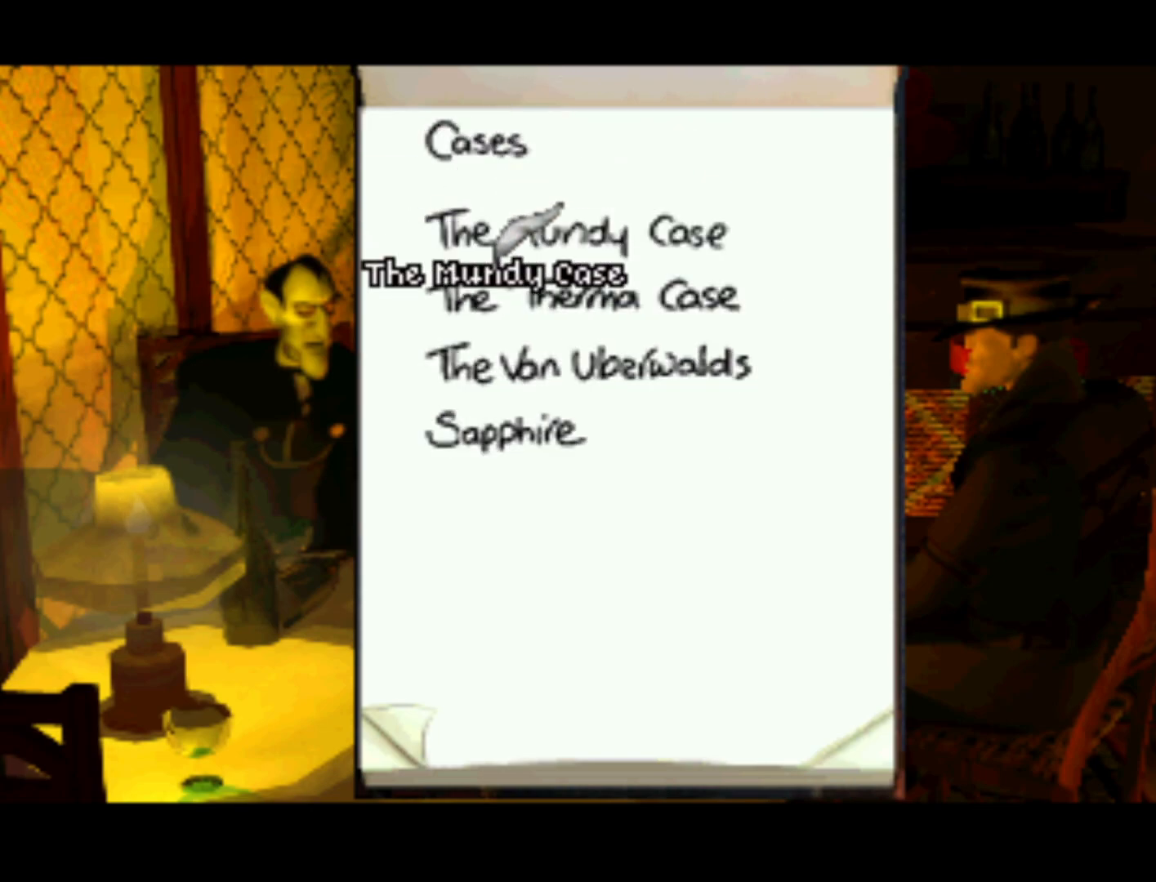
{"buttons": ["CROSS"], "left_stick": "center", "right_stick": "center", "events": [[33, "CROSS", "up"], [350, "DPAD_UP", "down"], [433, "DPAD_UP", "up"], [500, "CROSS", "down"]]}
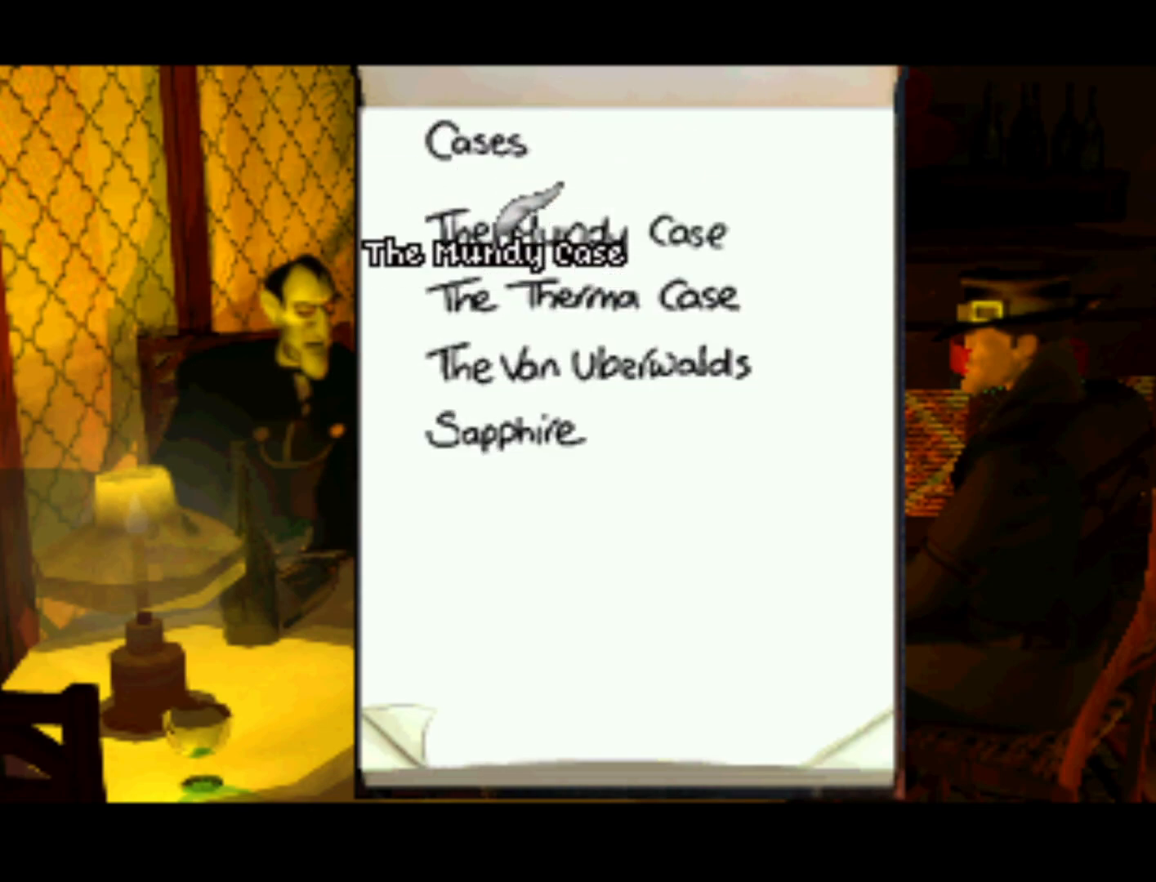
{"buttons": [], "left_stick": "center", "right_stick": "center", "events": [[133, "CROSS", "up"]]}
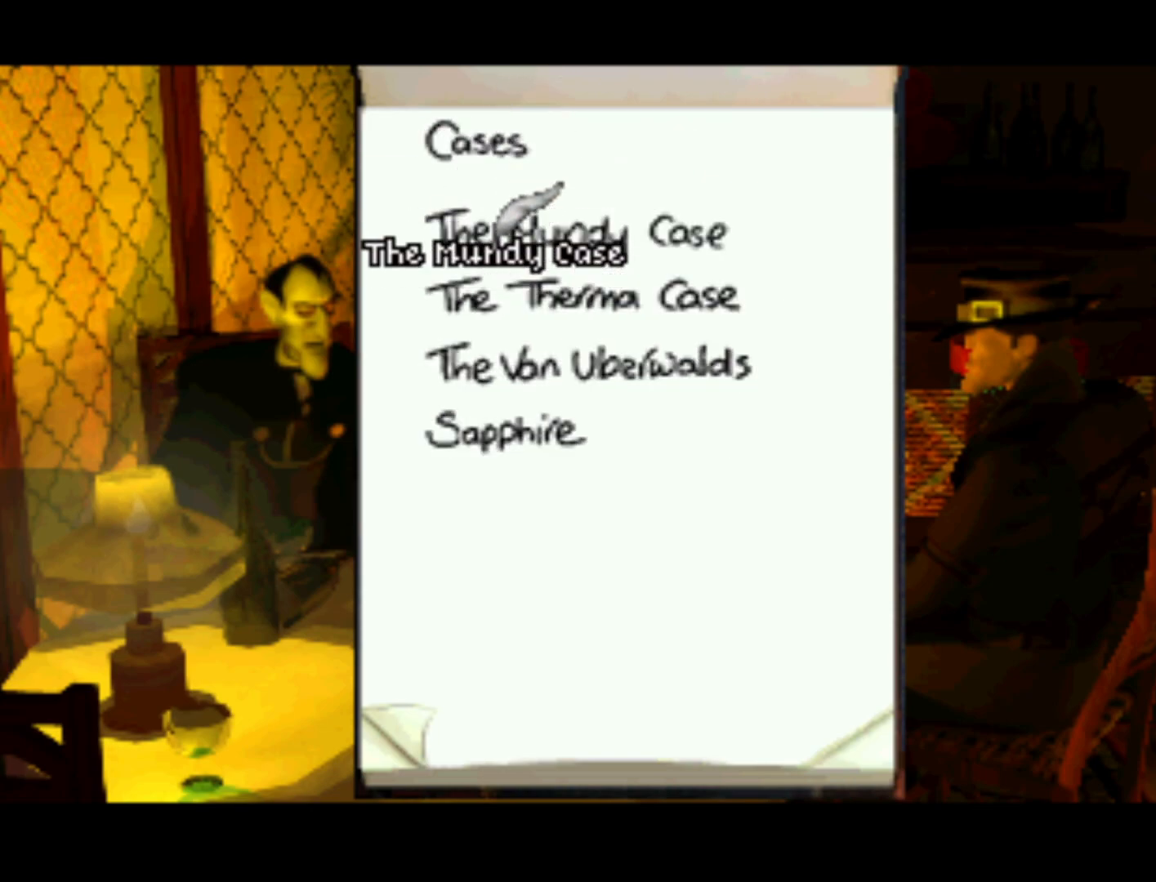
{"buttons": [], "left_stick": "center", "right_stick": "center", "events": [[267, "DPAD_DOWN", "down"], [433, "DPAD_DOWN", "up"]]}
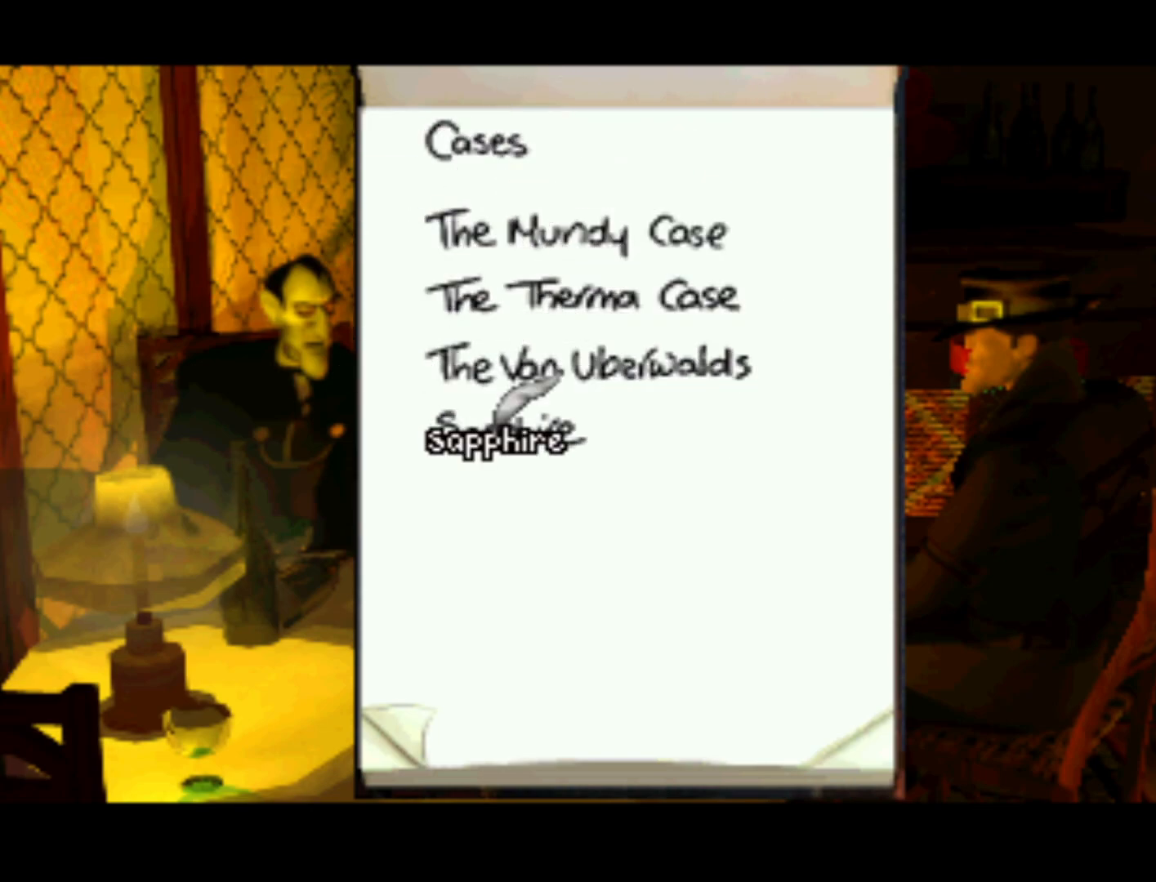
{"buttons": [], "left_stick": "center", "right_stick": "center", "events": [[300, "DPAD_UP", "down"], [400, "DPAD_UP", "up"]]}
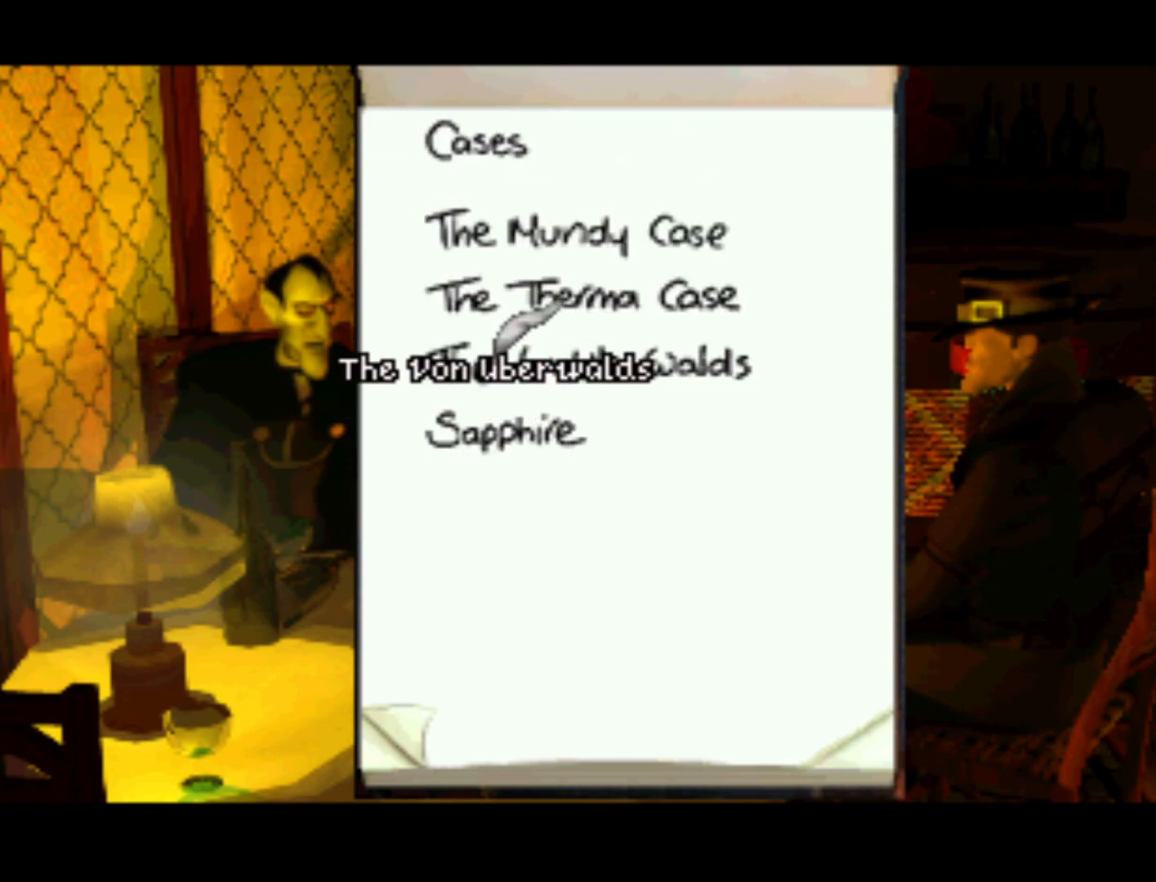
{"buttons": [], "left_stick": "center", "right_stick": "center", "events": [[167, "SQUARE", "down"], [250, "SQUARE", "up"]]}